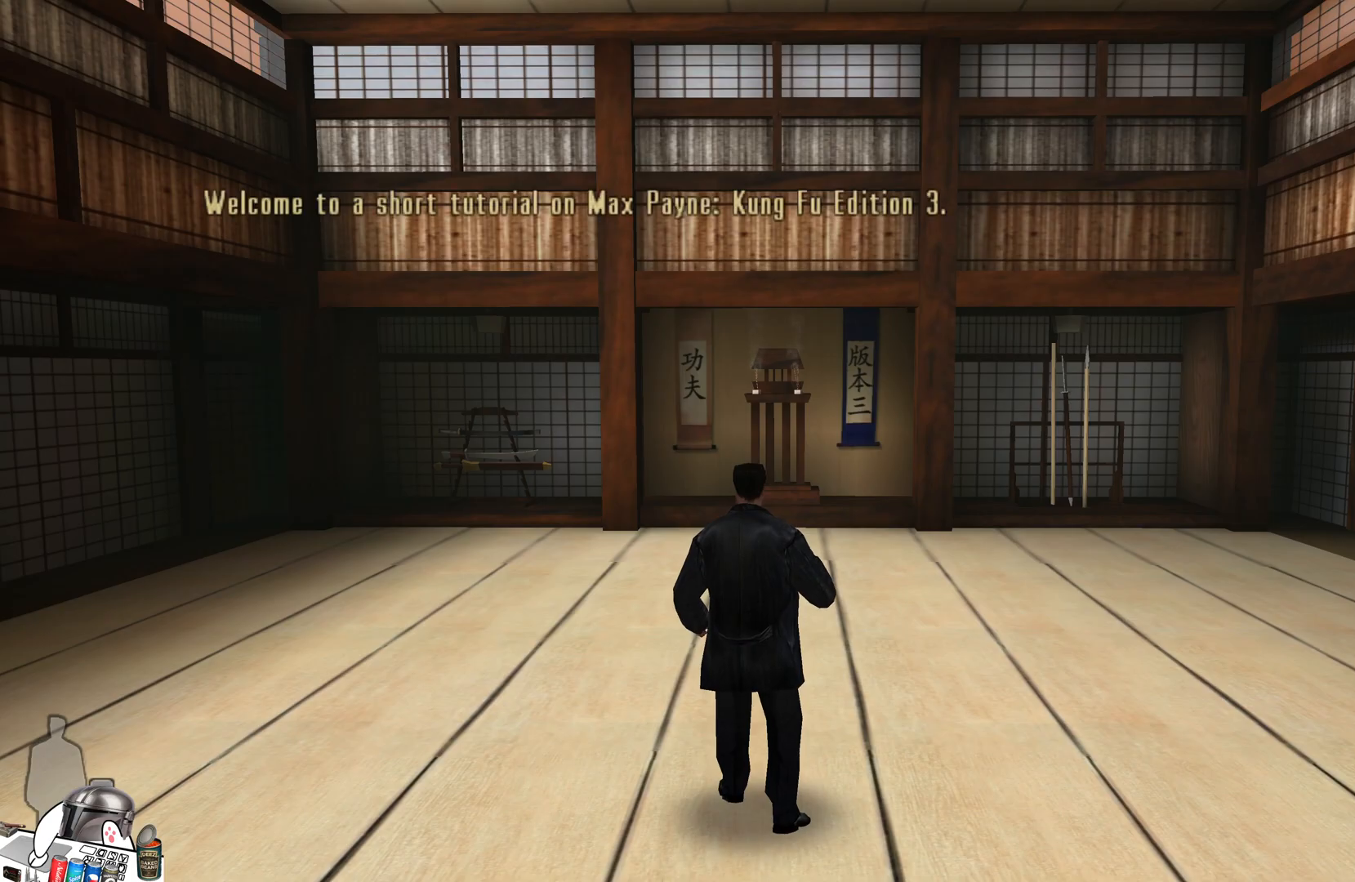
Gameplay with a controller (Xbox layout); each line is a JSON object with the inputs held at the frame after it. "events" lists button and stick changes between this image and that frame as [ms after this image, input, new state], when the widget could be followed in between.
{"buttons": [], "left_stick": "up", "right_stick": "center", "events": [[433, "left_stick", "up"]]}
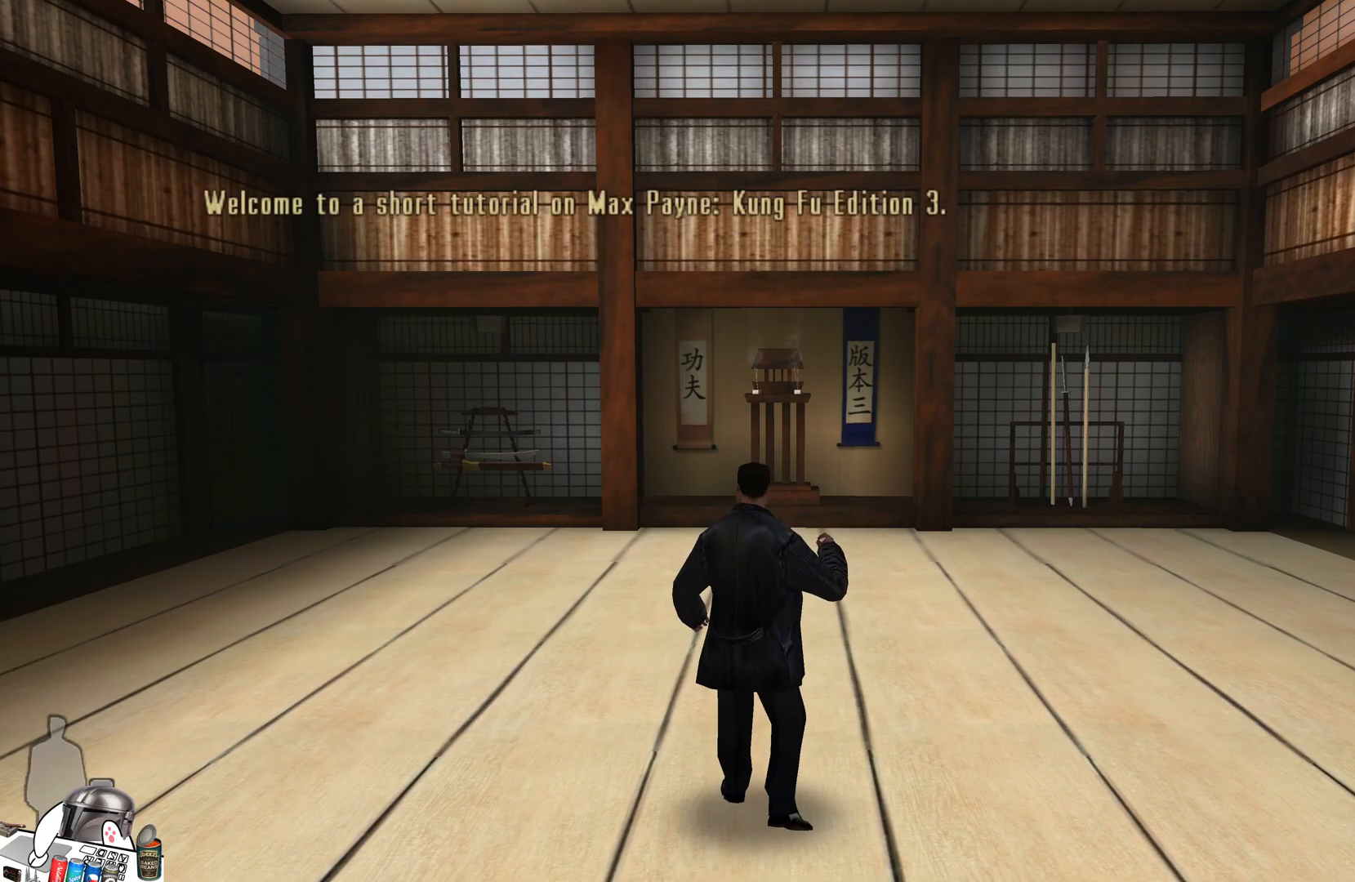
{"buttons": [], "left_stick": "up-left", "right_stick": "center", "events": [[333, "left_stick", "up-left"]]}
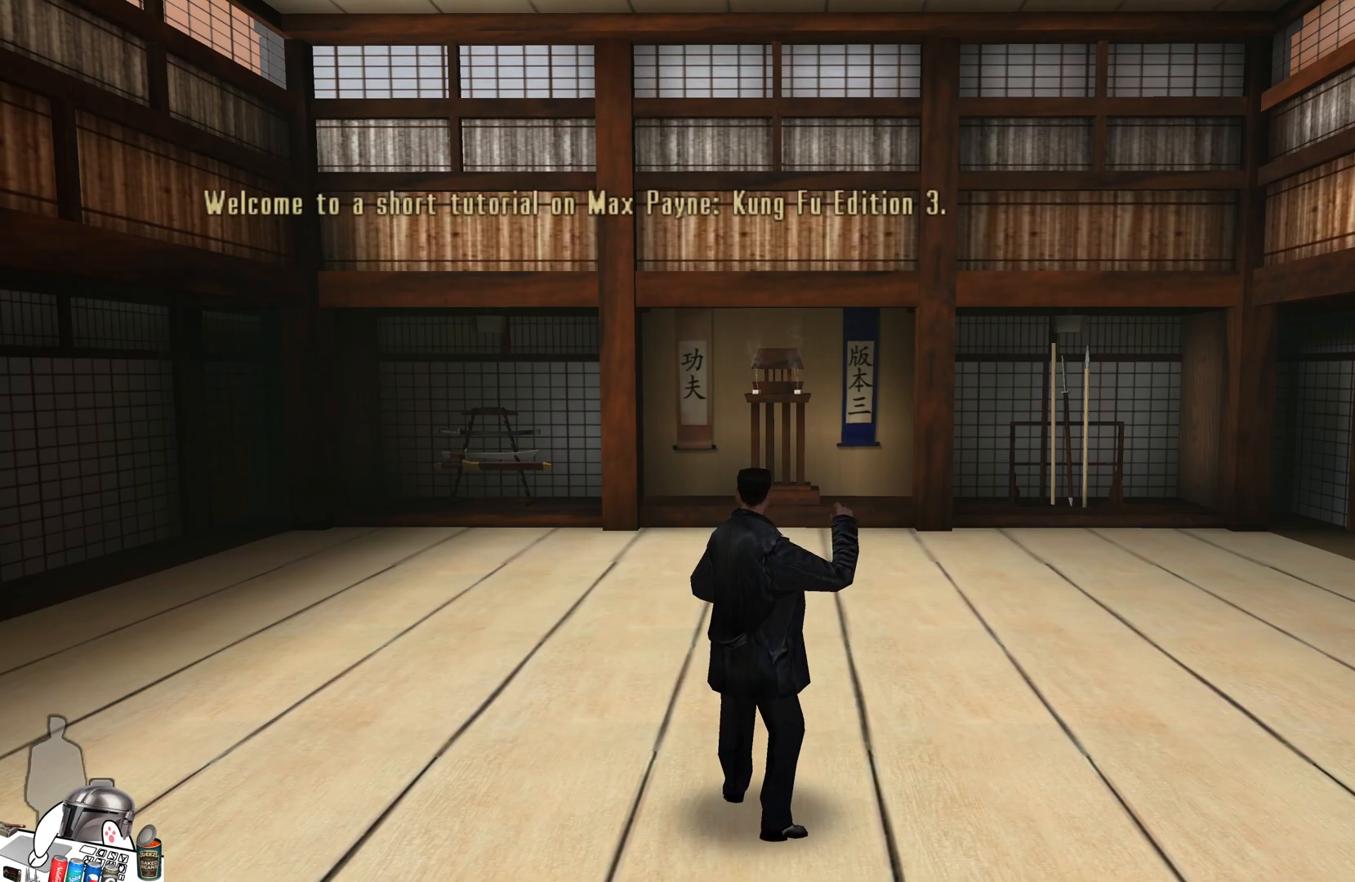
{"buttons": [], "left_stick": "center", "right_stick": "center", "events": [[33, "right_stick", "right"], [367, "left_stick", "left"], [467, "left_stick", "center"], [467, "right_stick", "center"]]}
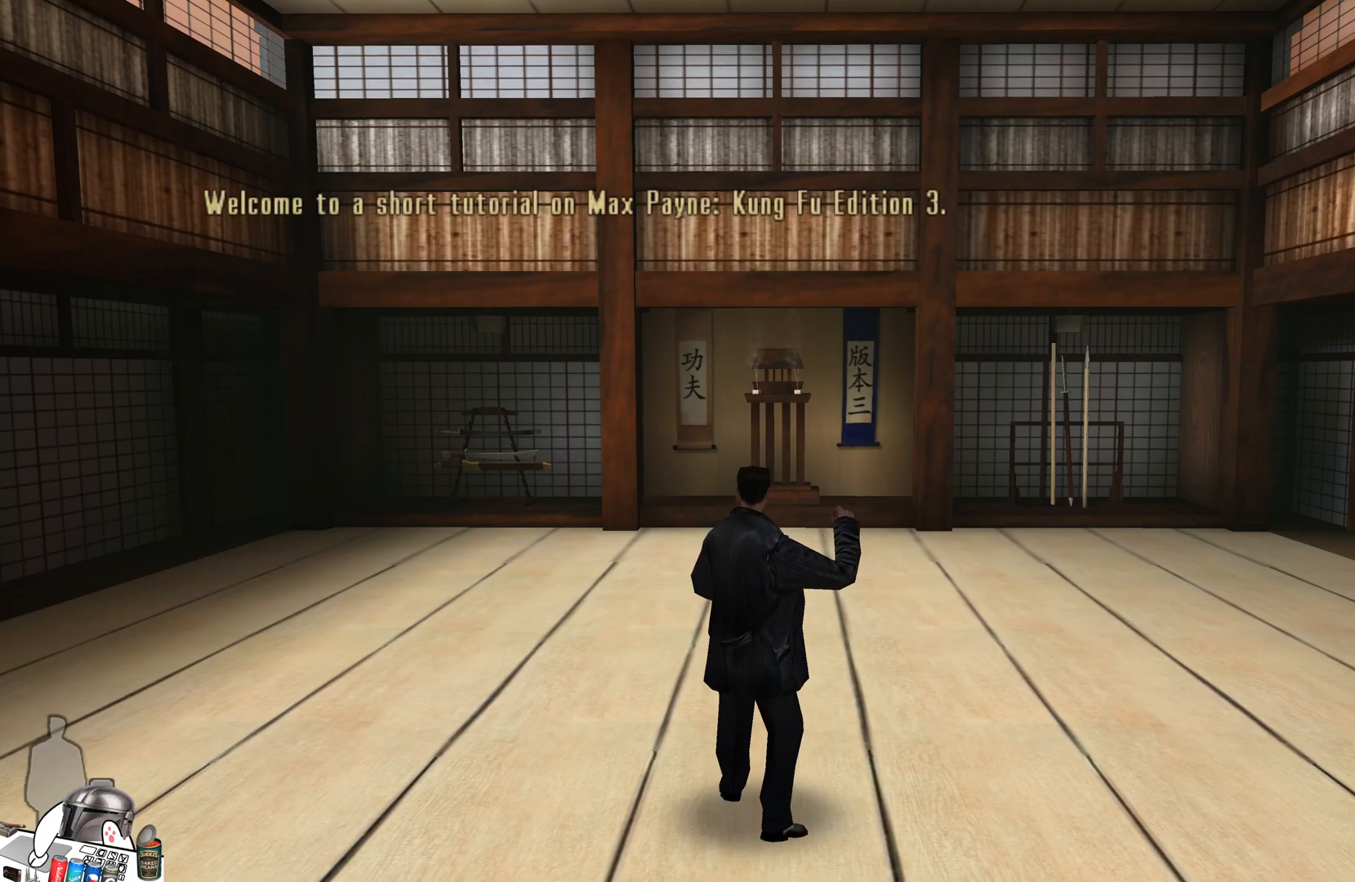
{"buttons": [], "left_stick": "down-left", "right_stick": "down", "events": [[300, "left_stick", "down-left"], [300, "right_stick", "left"], [467, "right_stick", "down"]]}
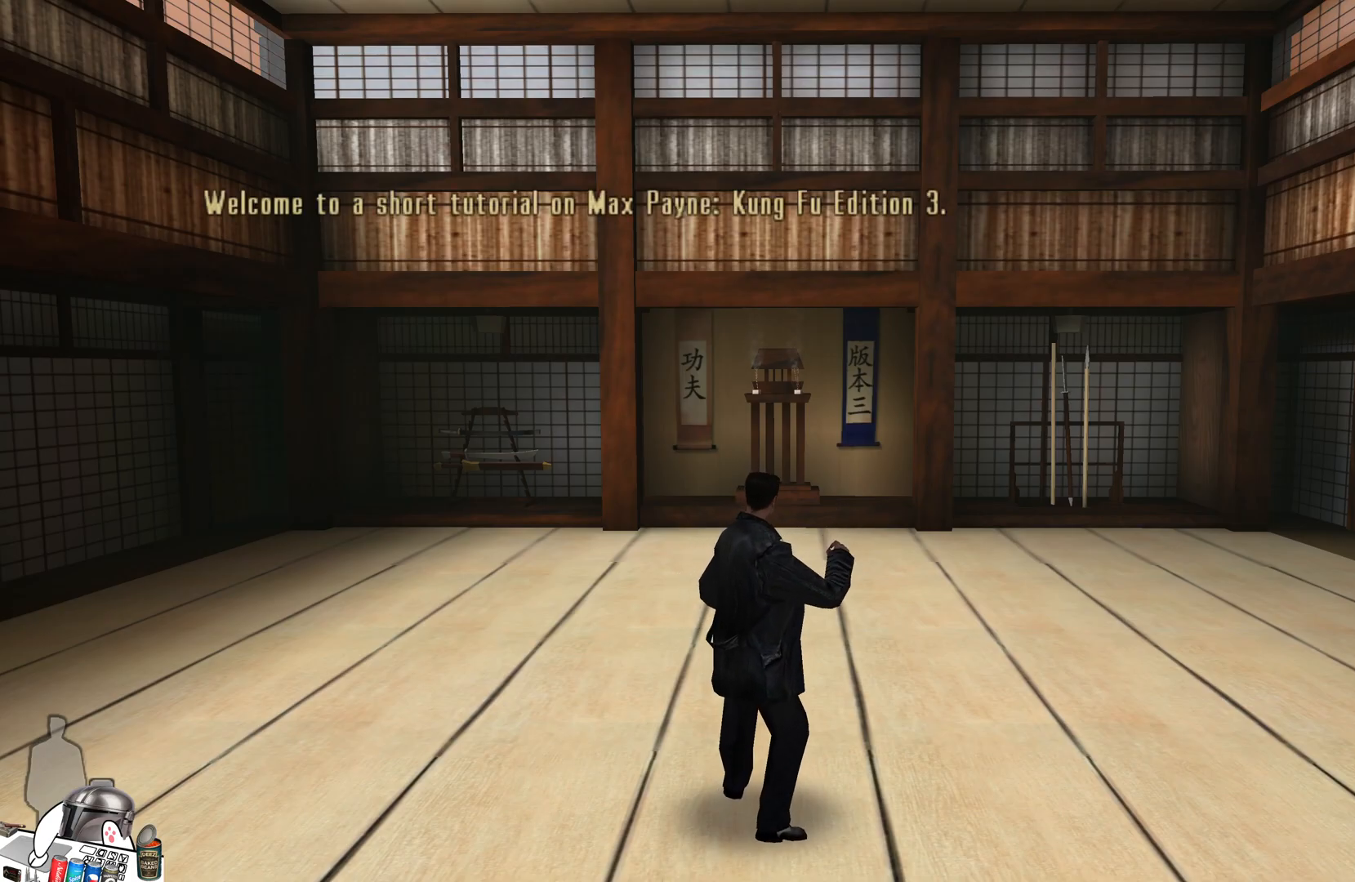
{"buttons": [], "left_stick": "down", "right_stick": "down-right", "events": [[33, "right_stick", "down-right"], [167, "L3", "down"], [167, "right_stick", "down-left"], [233, "left_stick", "down-right"], [300, "L3", "up"], [433, "left_stick", "down"], [433, "right_stick", "down-right"]]}
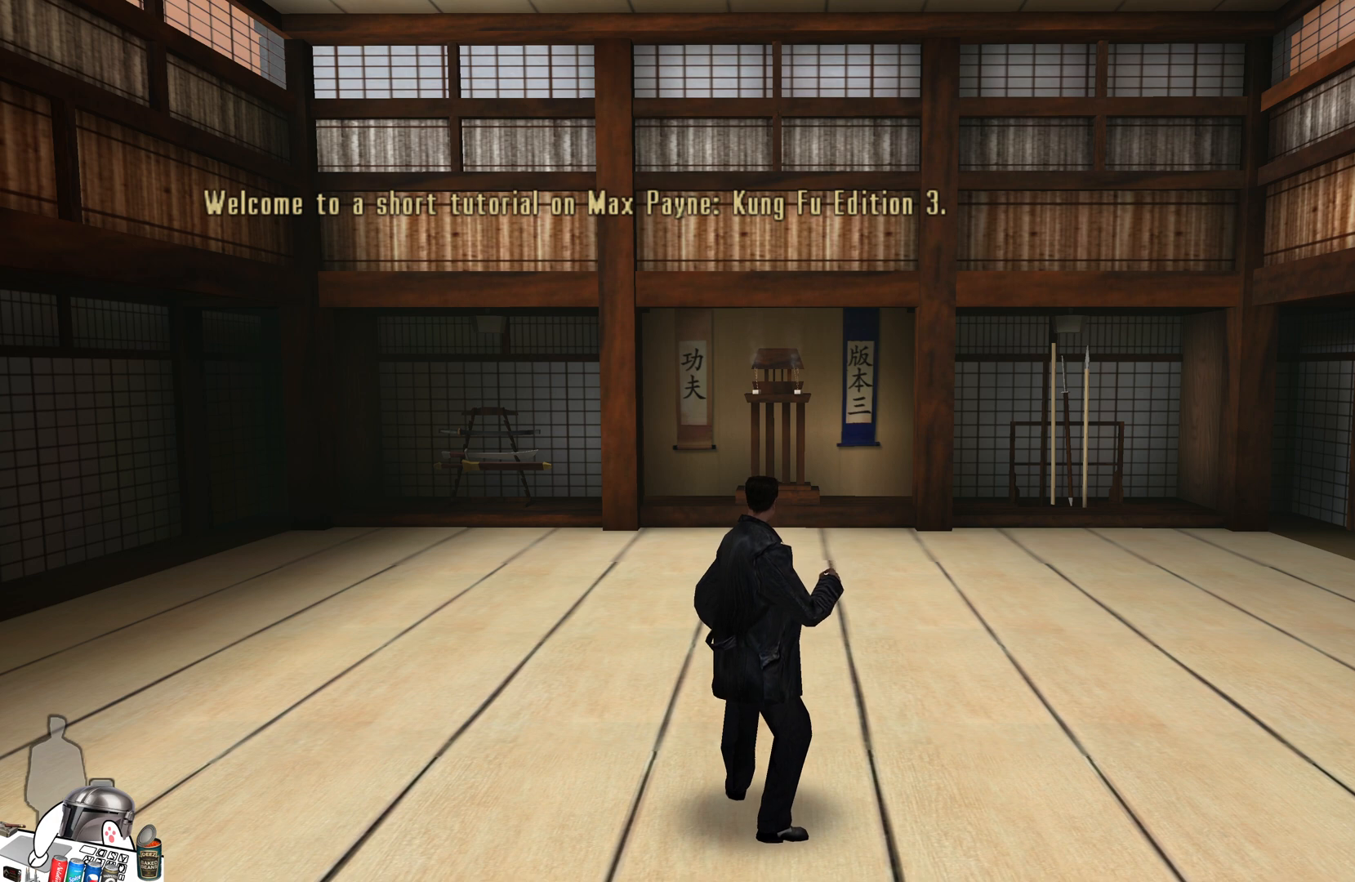
{"buttons": ["A"], "left_stick": "down-left", "right_stick": "center", "events": [[67, "right_stick", "center"], [100, "left_stick", "down-left"], [333, "A", "down"]]}
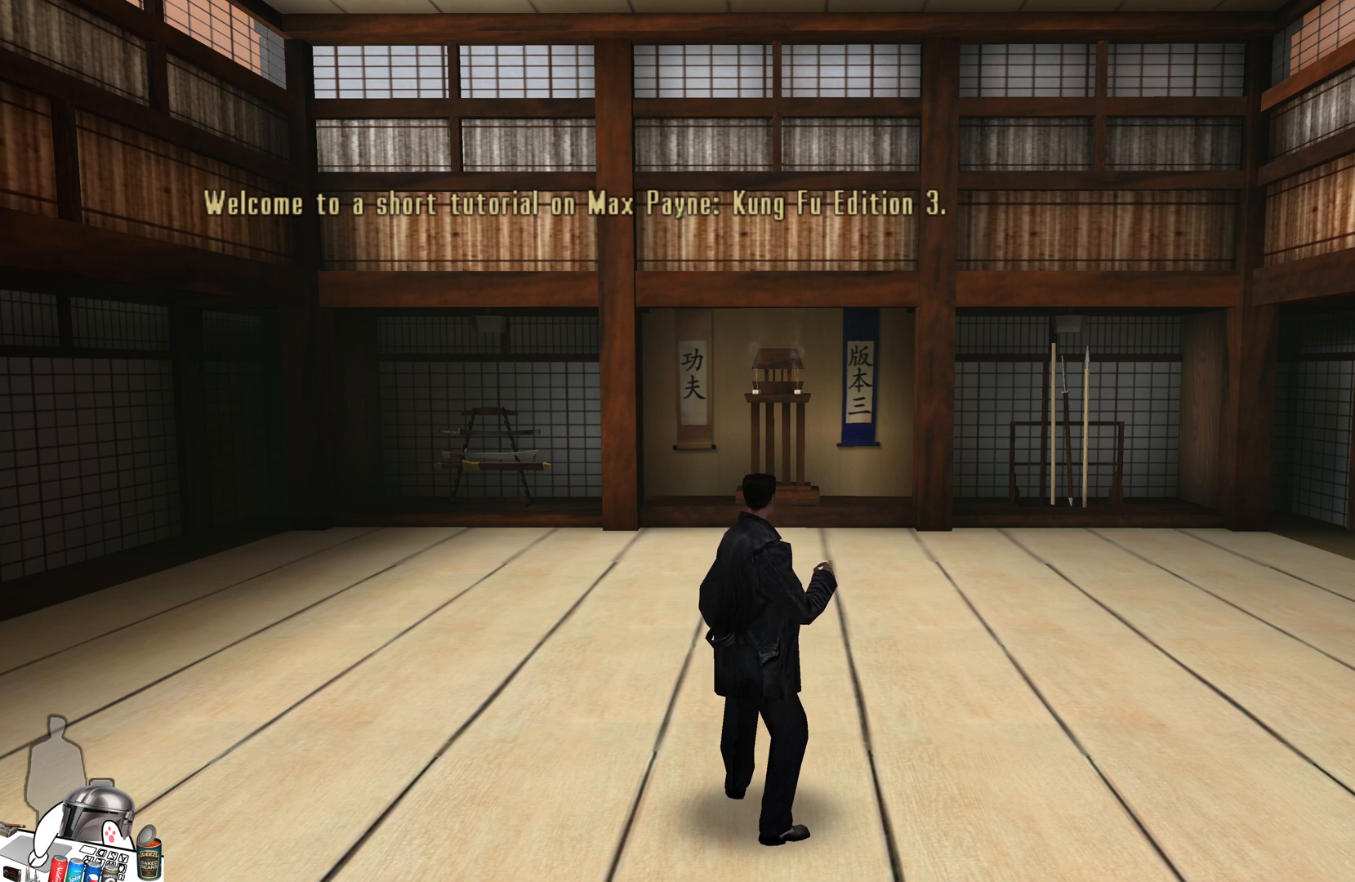
{"buttons": ["L3"], "left_stick": "up-left", "right_stick": "left", "events": [[100, "A", "up"], [100, "left_stick", "up-left"], [233, "L3", "down"], [333, "right_stick", "left"]]}
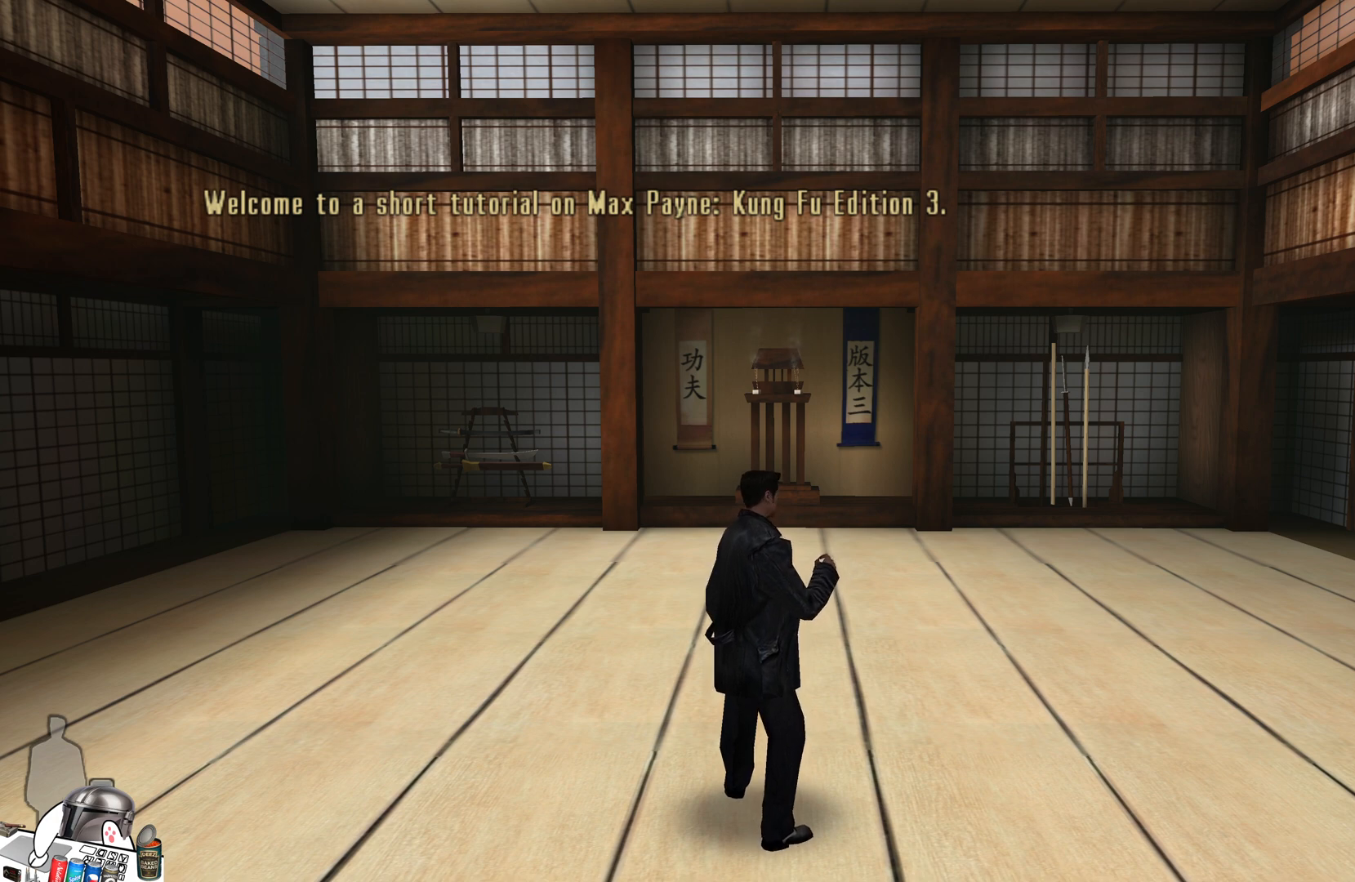
{"buttons": [], "left_stick": "center", "right_stick": "left", "events": [[33, "L3", "up"], [233, "right_stick", "center"], [400, "left_stick", "center"], [400, "right_stick", "left"]]}
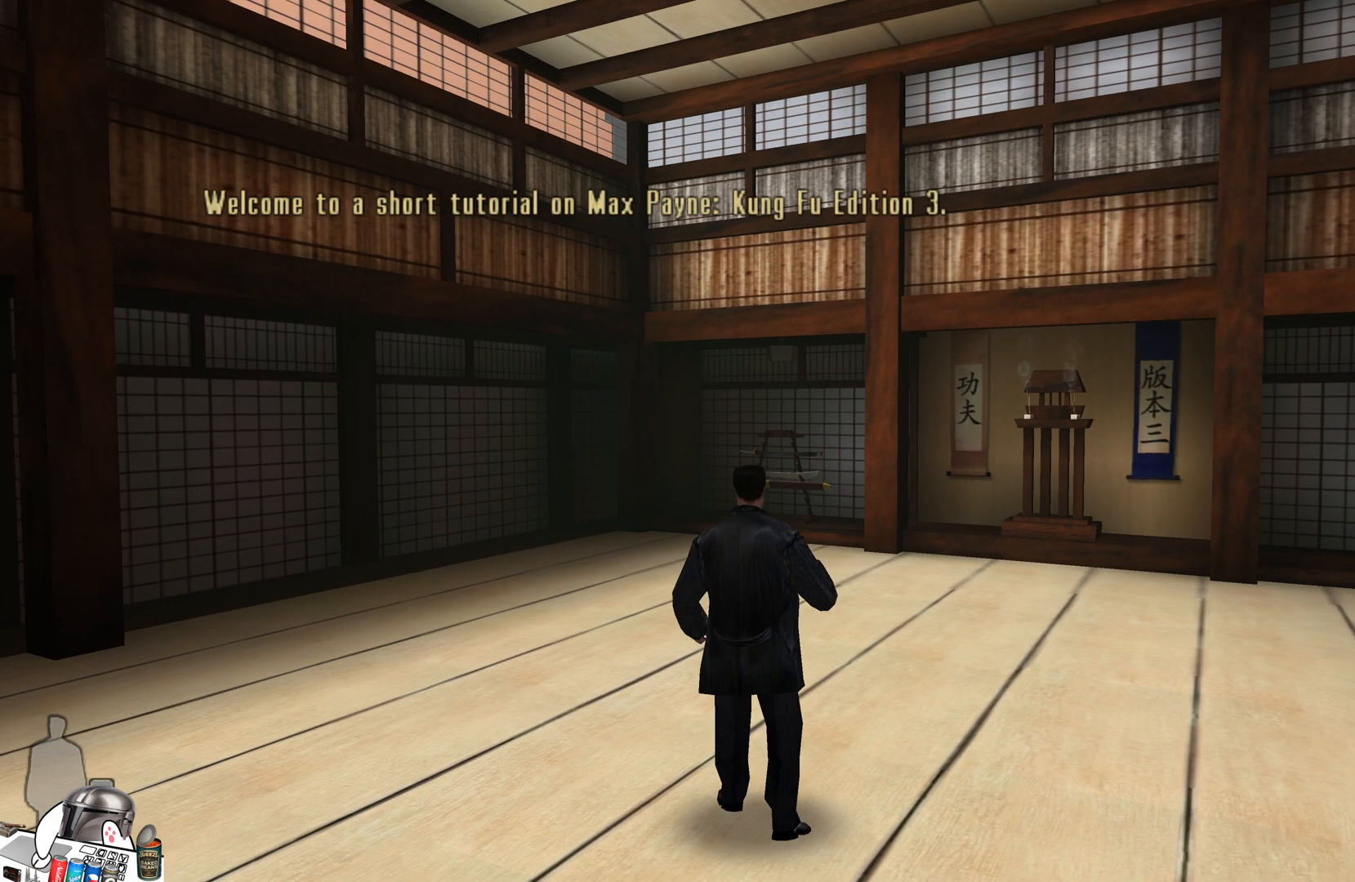
{"buttons": [], "left_stick": "up-left", "right_stick": "center", "events": [[200, "left_stick", "up-left"], [433, "right_stick", "center"]]}
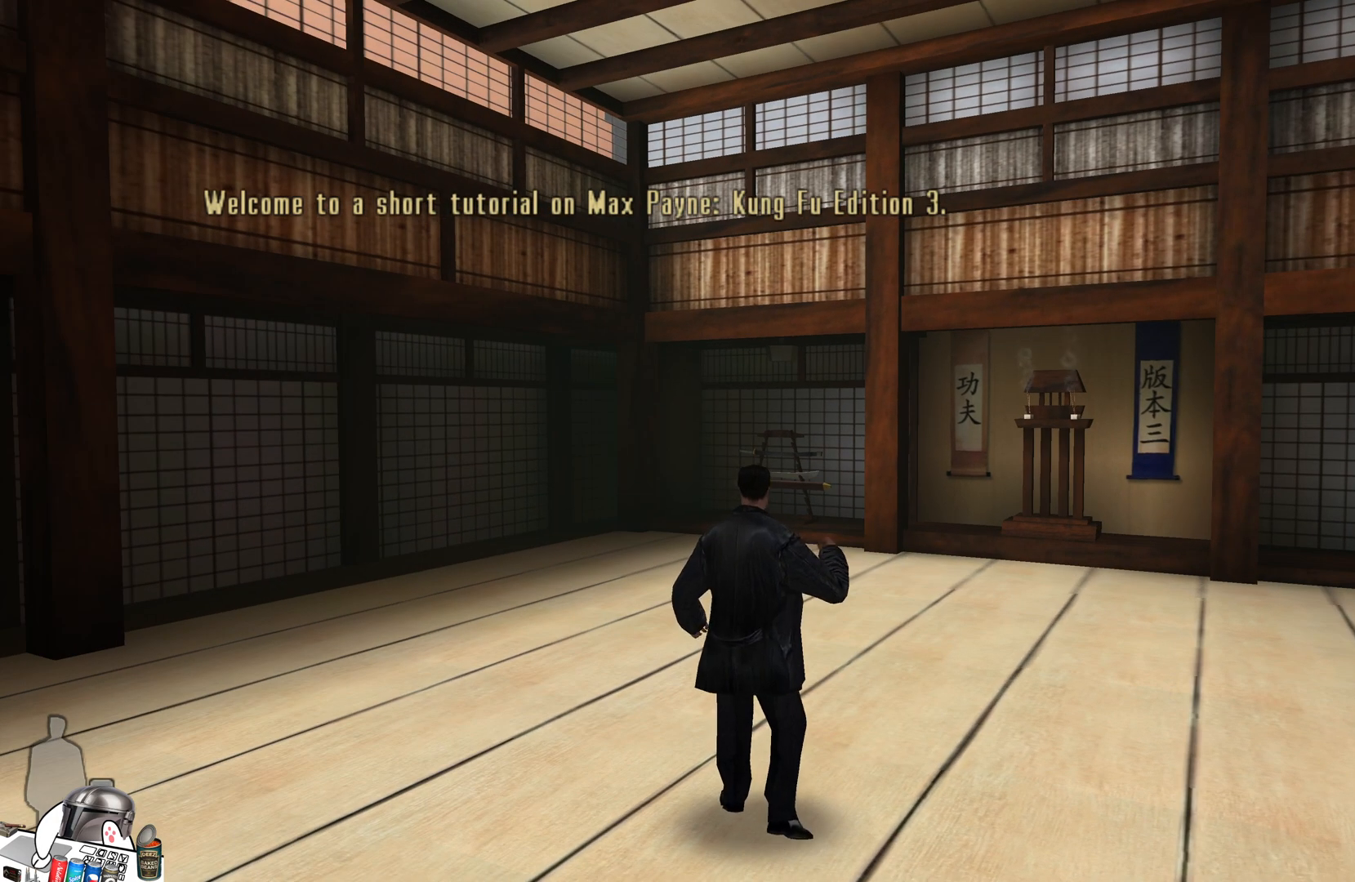
{"buttons": [], "left_stick": "left", "right_stick": "center", "events": [[67, "left_stick", "left"]]}
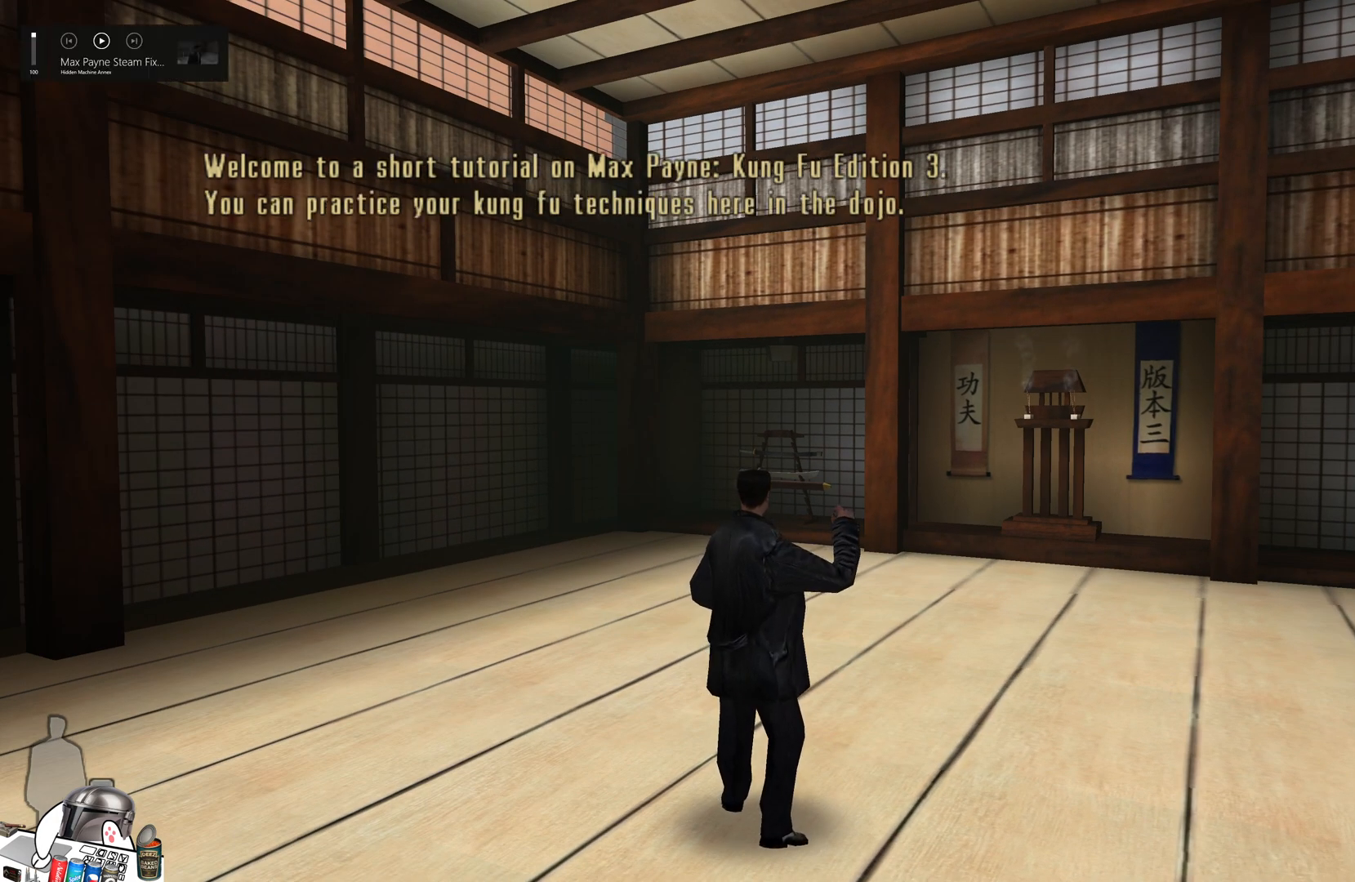
{"buttons": [], "left_stick": "center", "right_stick": "left", "events": [[133, "left_stick", "down-left"], [267, "left_stick", "center"], [333, "right_stick", "left"]]}
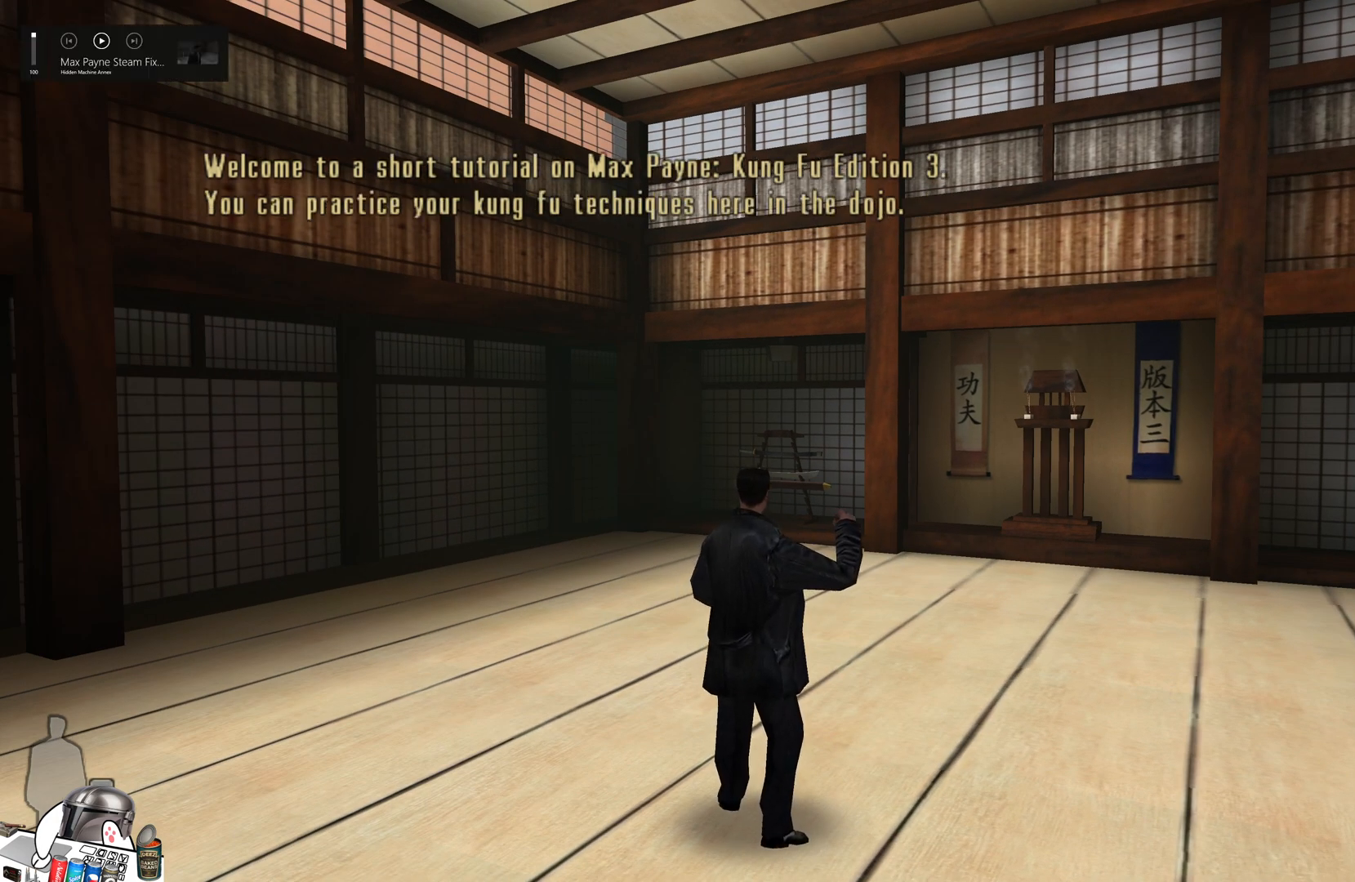
{"buttons": [], "left_stick": "center", "right_stick": "center", "events": [[33, "left_stick", "left"], [233, "right_stick", "center"], [333, "B", "down"], [433, "B", "up"], [433, "left_stick", "center"]]}
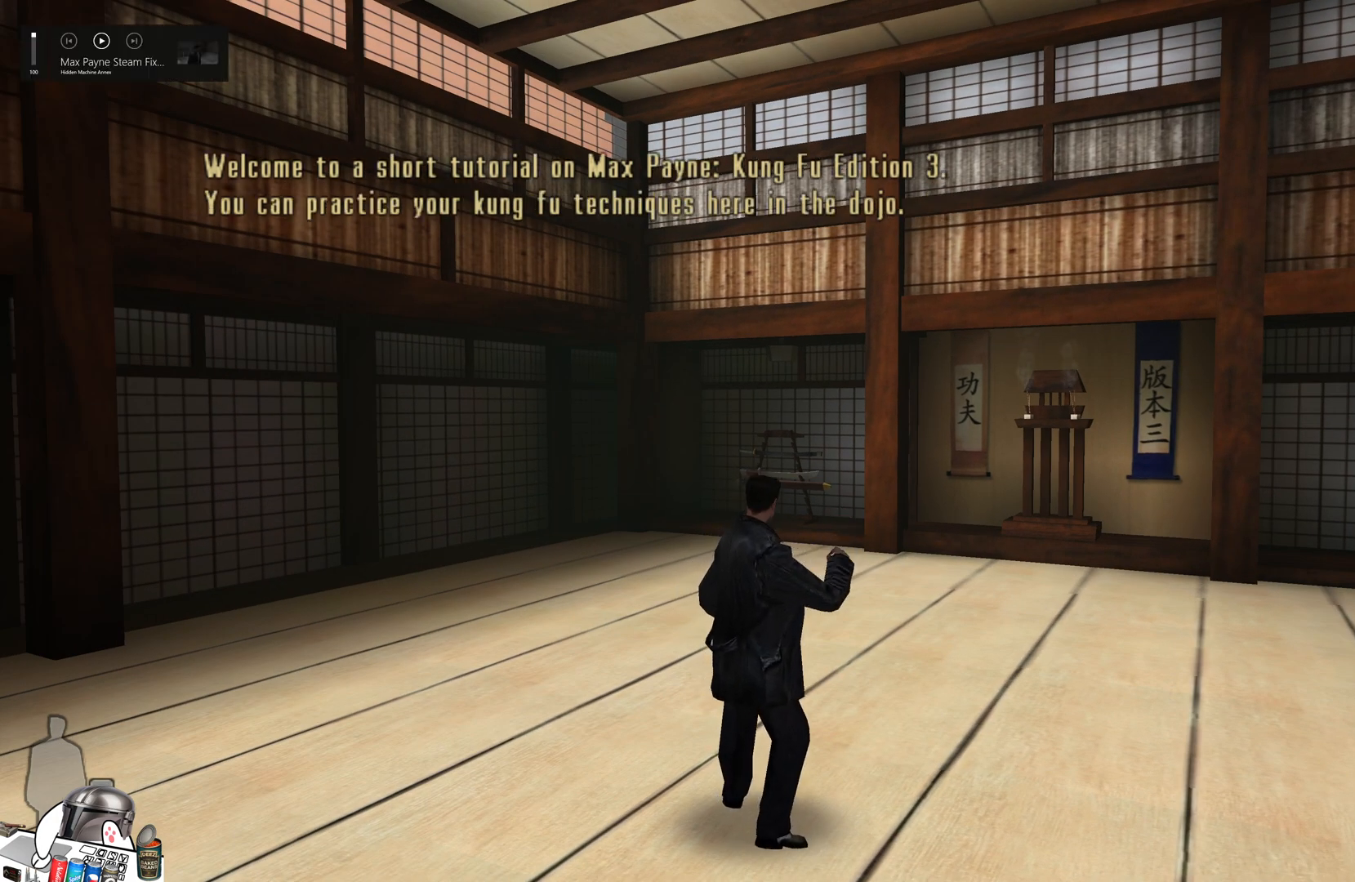
{"buttons": [], "left_stick": "center", "right_stick": "center", "events": []}
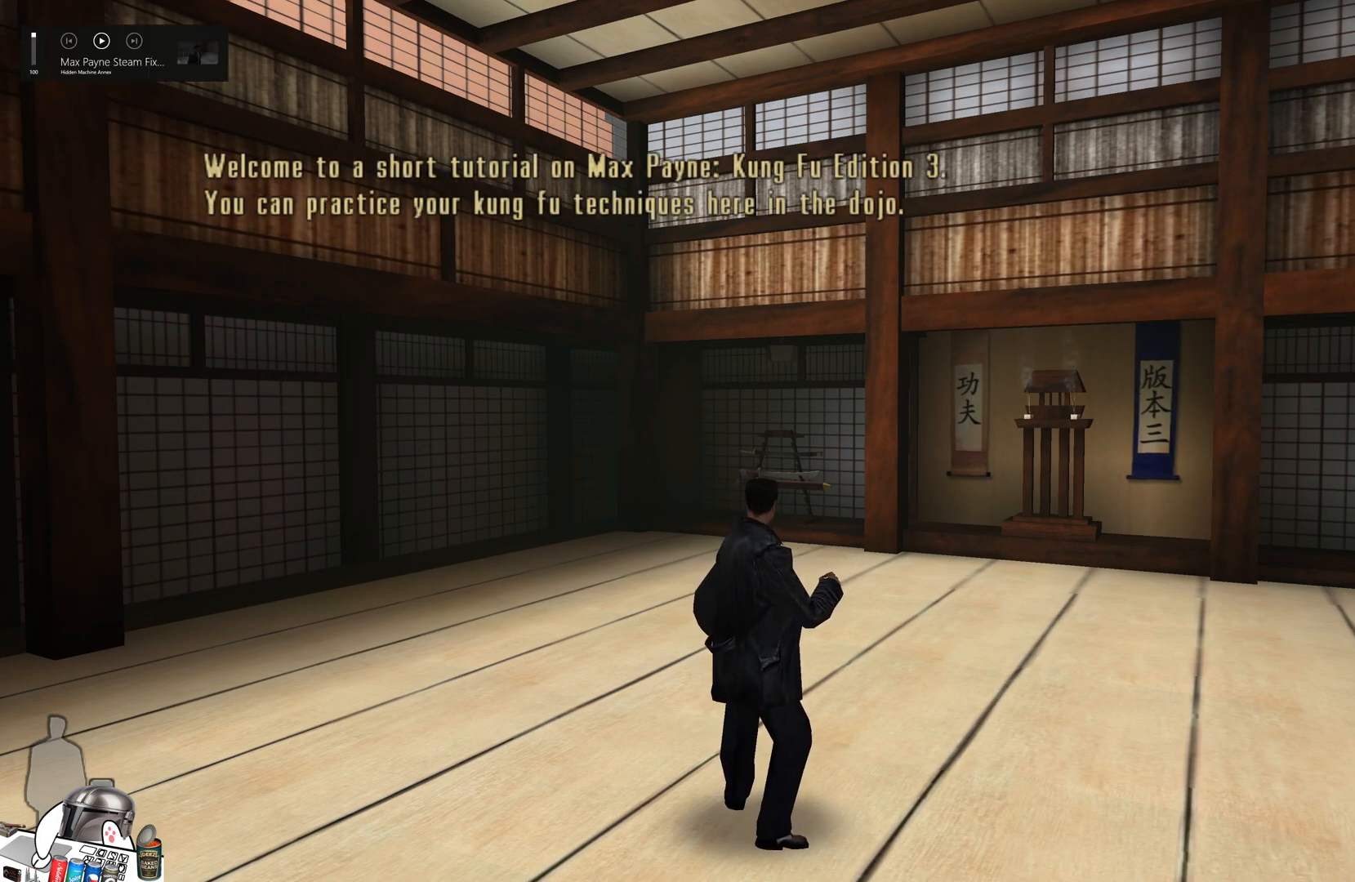
{"buttons": [], "left_stick": "center", "right_stick": "center", "events": []}
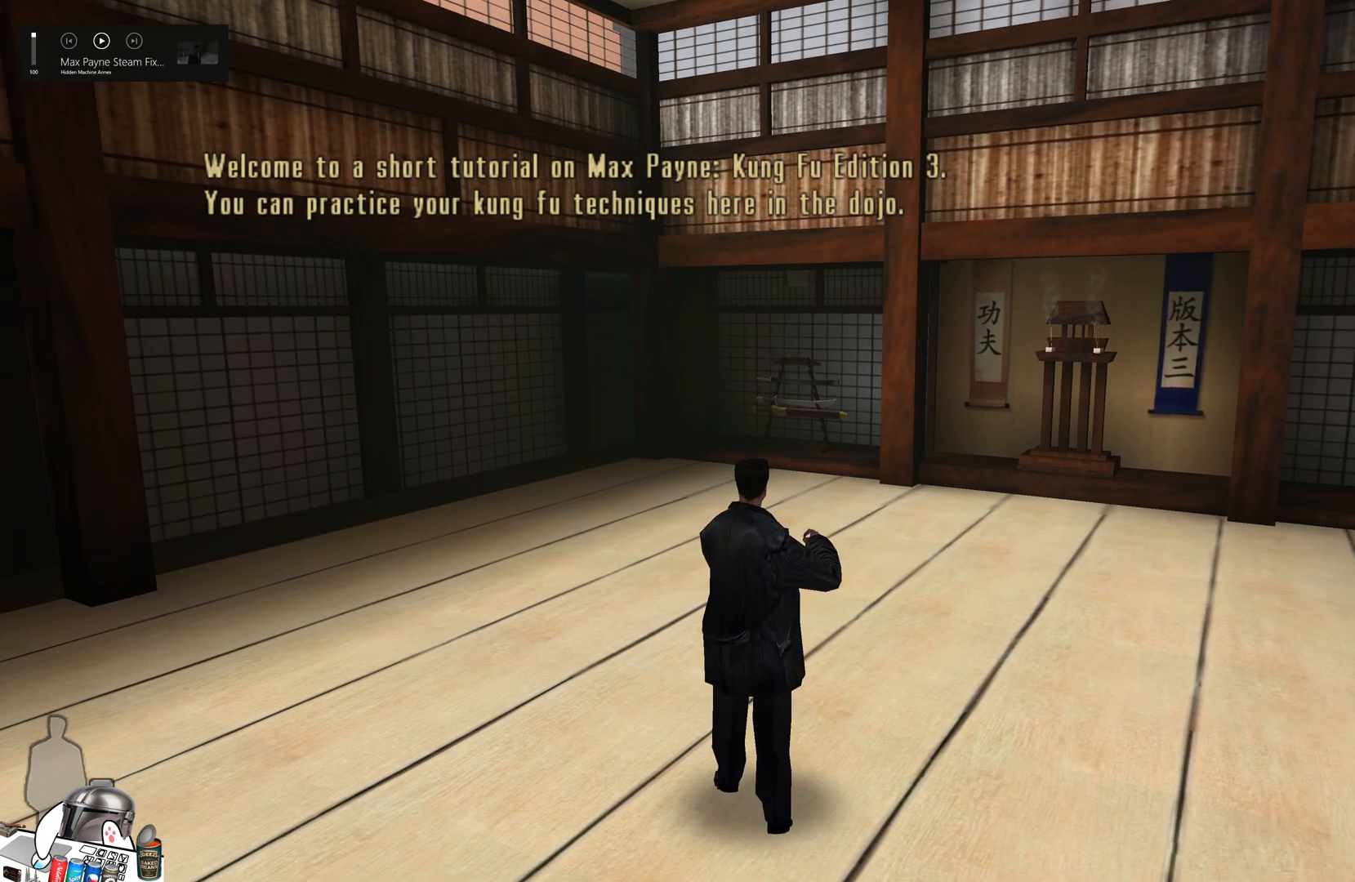
{"buttons": [], "left_stick": "up-left", "right_stick": "center", "events": [[367, "left_stick", "up-left"]]}
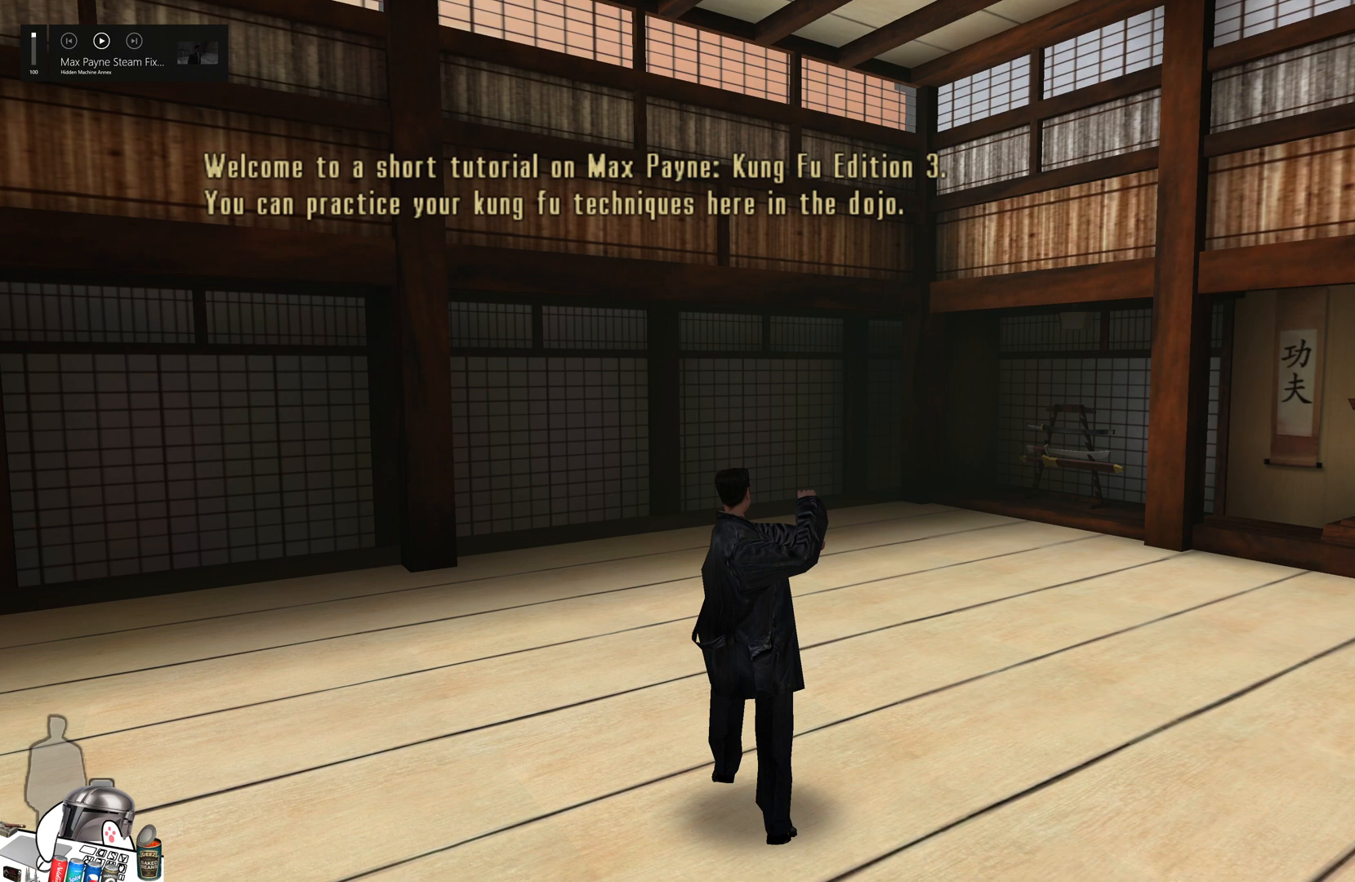
{"buttons": [], "left_stick": "right", "right_stick": "center", "events": [[100, "L3", "down"], [167, "left_stick", "left"], [433, "L3", "up"], [467, "left_stick", "right"]]}
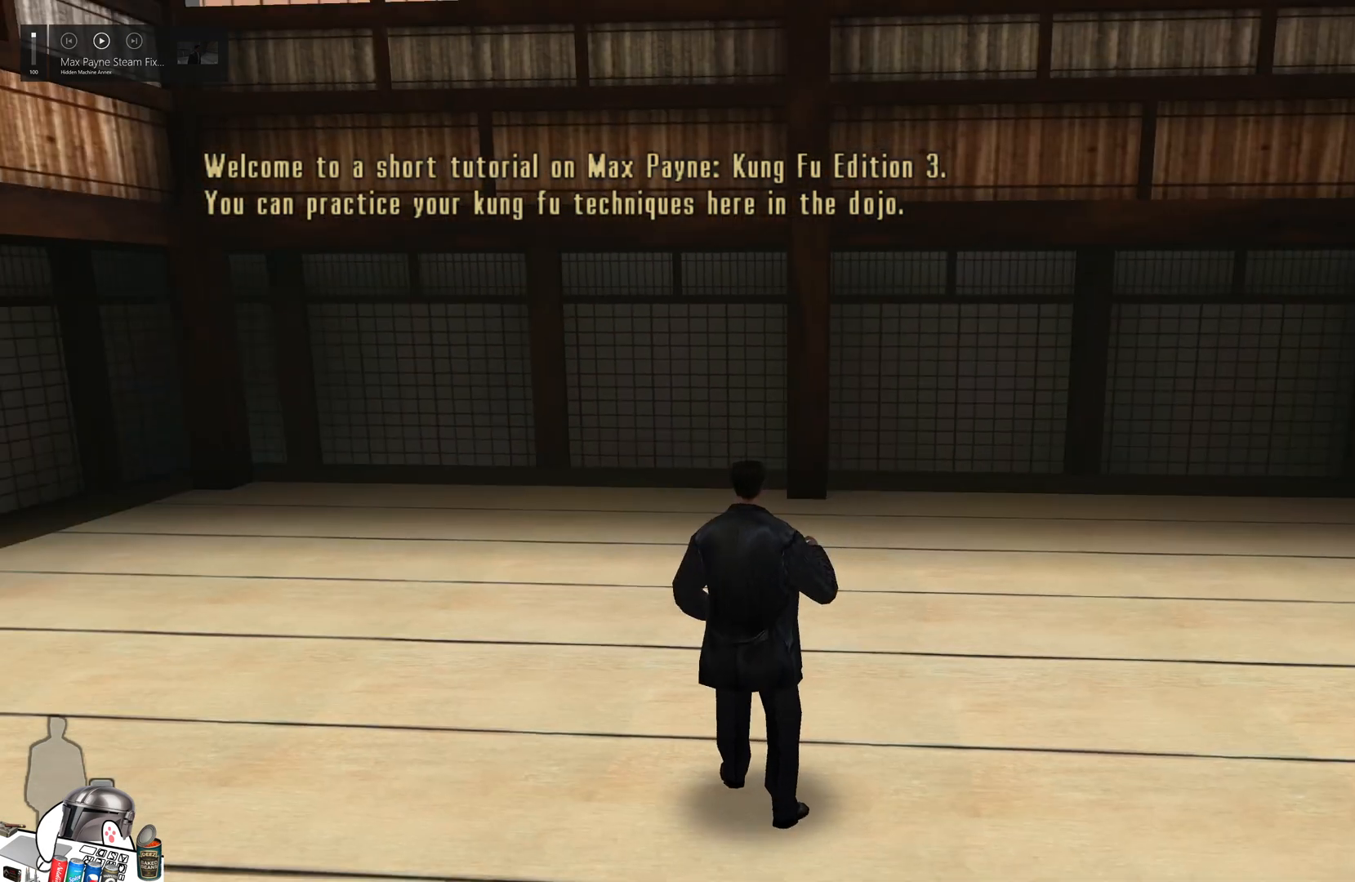
{"buttons": [], "left_stick": "up-right", "right_stick": "up-right", "events": [[133, "left_stick", "up"], [200, "L3", "down"], [300, "left_stick", "down-left"], [333, "L3", "up"], [400, "left_stick", "down-right"], [400, "right_stick", "up-left"], [467, "left_stick", "up-right"], [467, "right_stick", "up-right"]]}
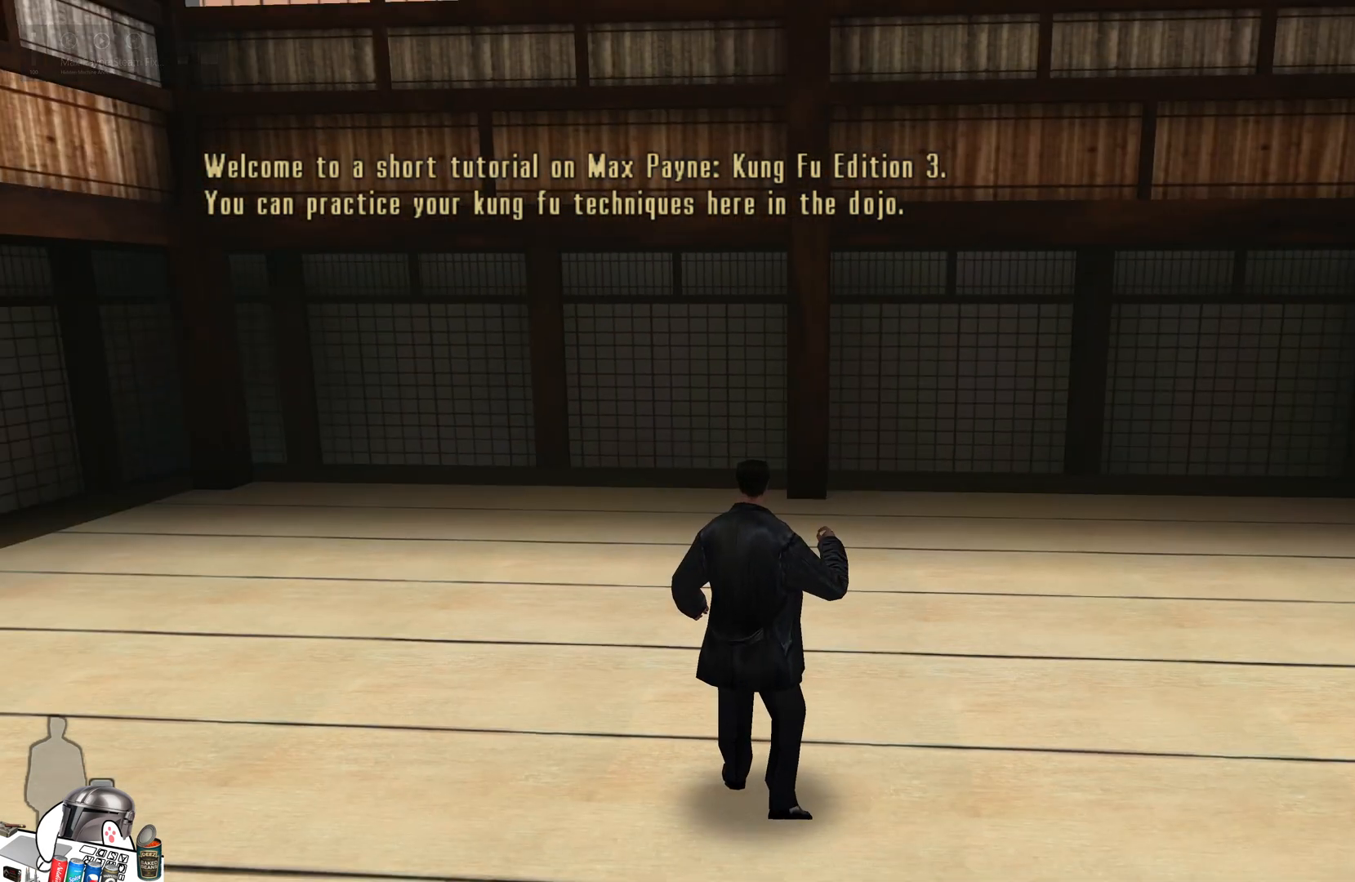
{"buttons": [], "left_stick": "up", "right_stick": "up-right", "events": [[33, "left_stick", "up-left"], [100, "right_stick", "down-right"], [167, "right_stick", "down-left"], [267, "left_stick", "down"], [267, "right_stick", "up-left"], [400, "left_stick", "up"], [400, "right_stick", "up-right"]]}
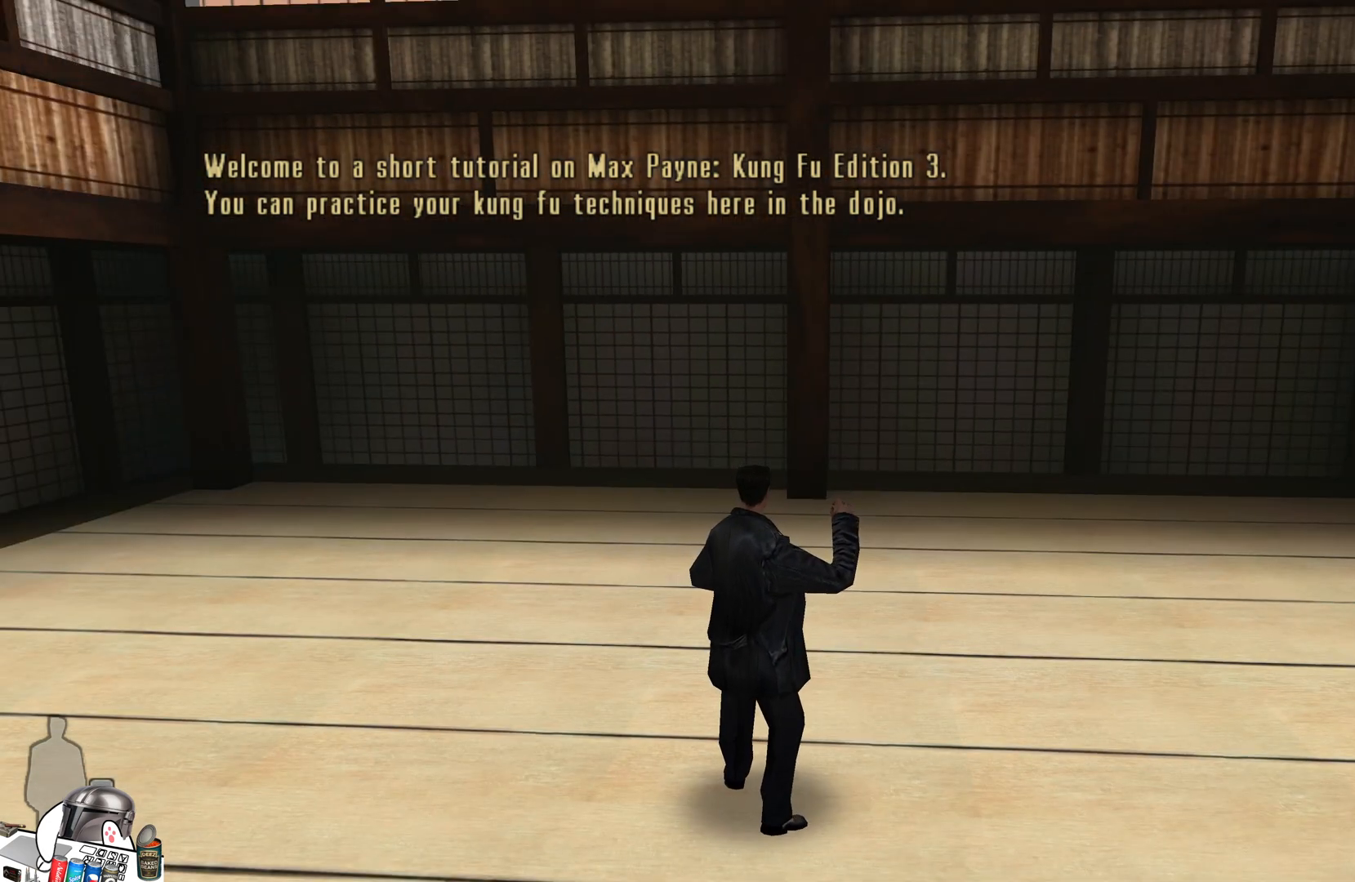
{"buttons": [], "left_stick": "center", "right_stick": "center", "events": [[33, "left_stick", "center"], [33, "right_stick", "down-right"], [100, "right_stick", "center"], [367, "right_stick", "right"], [433, "right_stick", "center"]]}